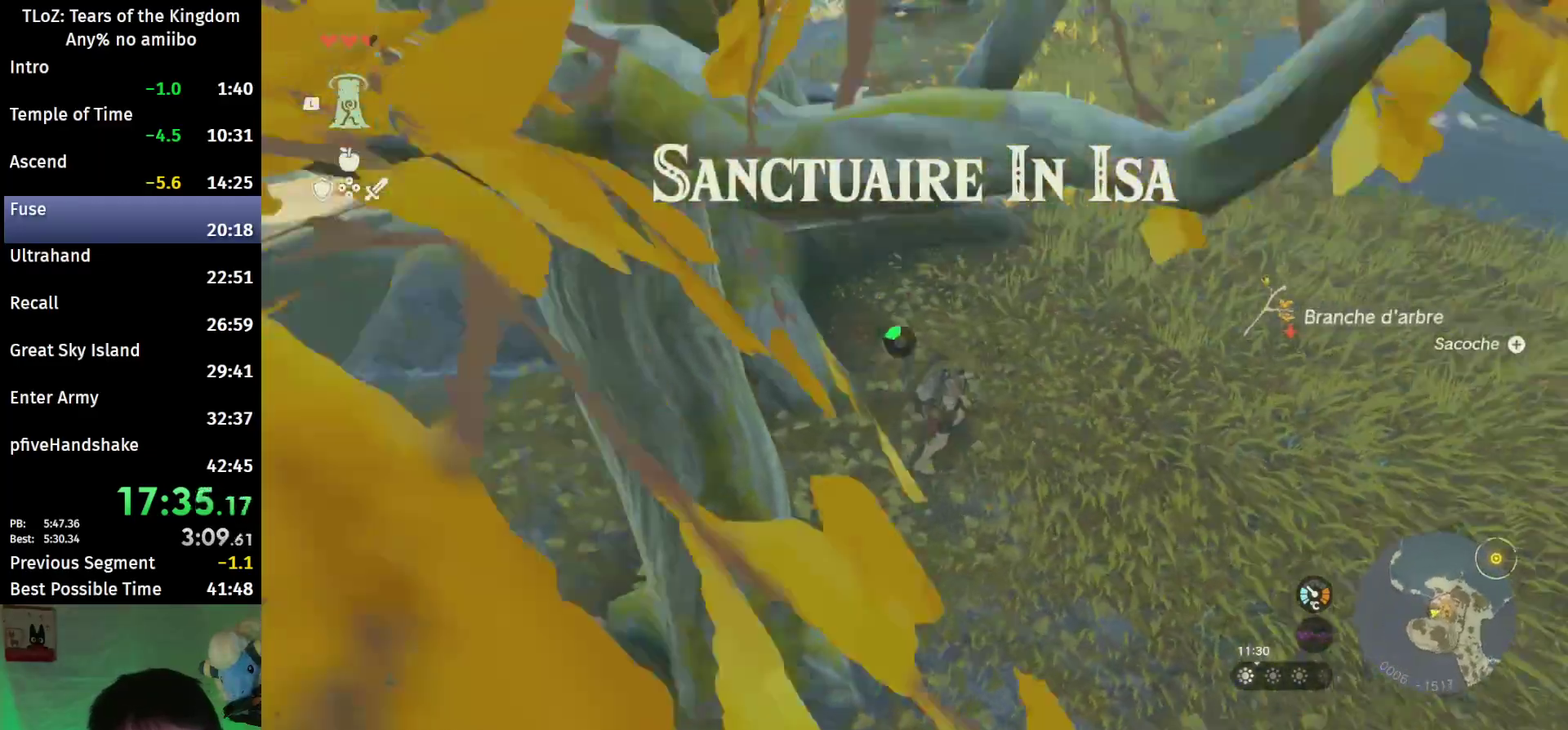
Gameplay with a controller (Nintendo layout); each line is a JSON object with the inputs held at the frame after it. "events" lists button and stick changes between this image and that frame as [ms after this image, input, new state], when the widget could be followed in between. This overlay highlights the sticks when they move; stick clicks (L3 R3) are not distinguishable. Not read: L3 R3.
{"buttons": ["B"], "left_stick": "up-right", "right_stick": "center", "events": [[200, "right_stick", "center"], [300, "B", "down"], [300, "R1", "down"], [367, "B", "up"], [400, "R1", "up"], [433, "B", "down"]]}
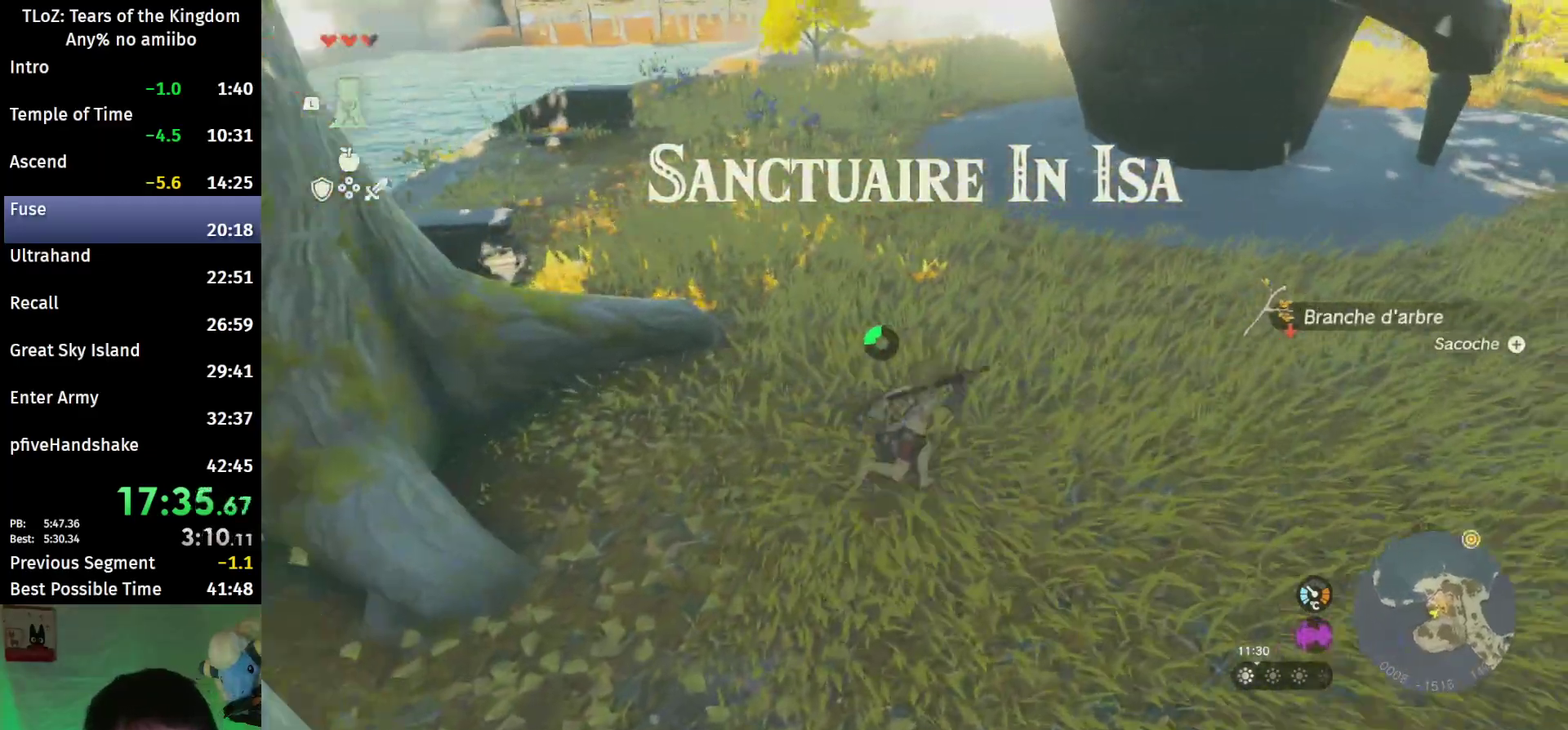
{"buttons": [], "left_stick": "up-right", "right_stick": "center", "events": [[67, "B", "up"], [367, "B", "down"], [400, "R1", "down"], [467, "B", "up"], [467, "R1", "up"]]}
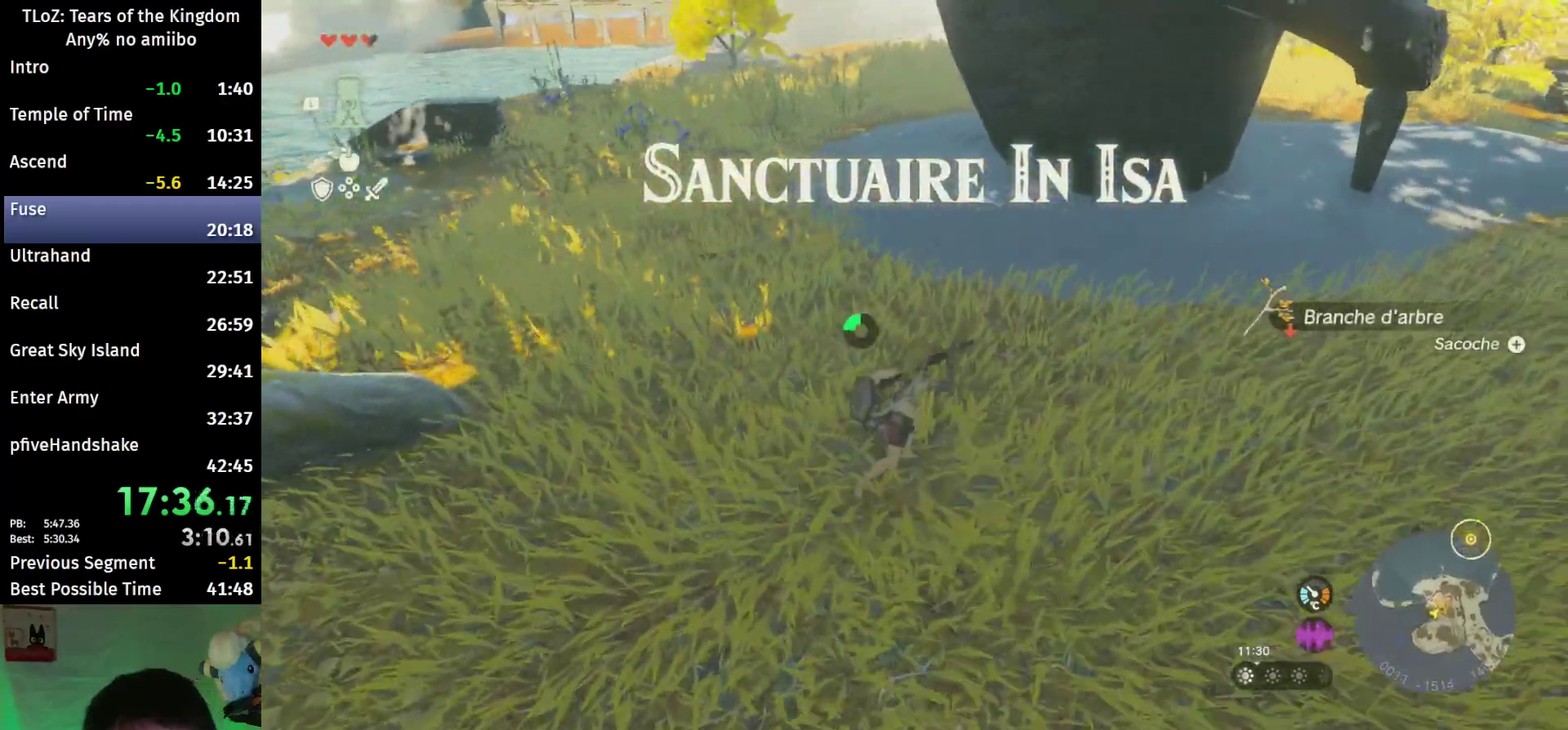
{"buttons": ["B"], "left_stick": "up-right", "right_stick": "center", "events": [[33, "B", "down"]]}
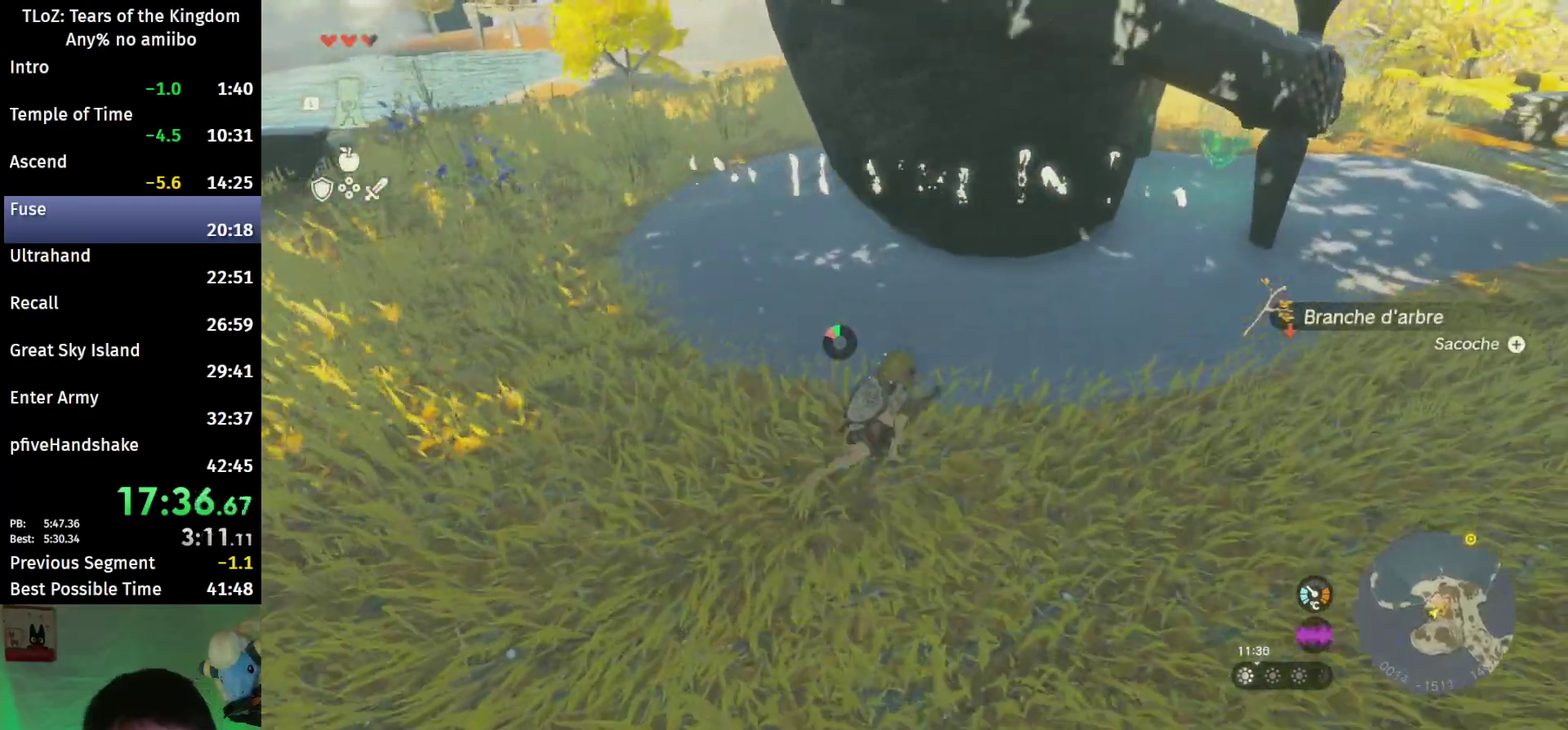
{"buttons": [], "left_stick": "up-right", "right_stick": "center", "events": [[367, "B", "up"]]}
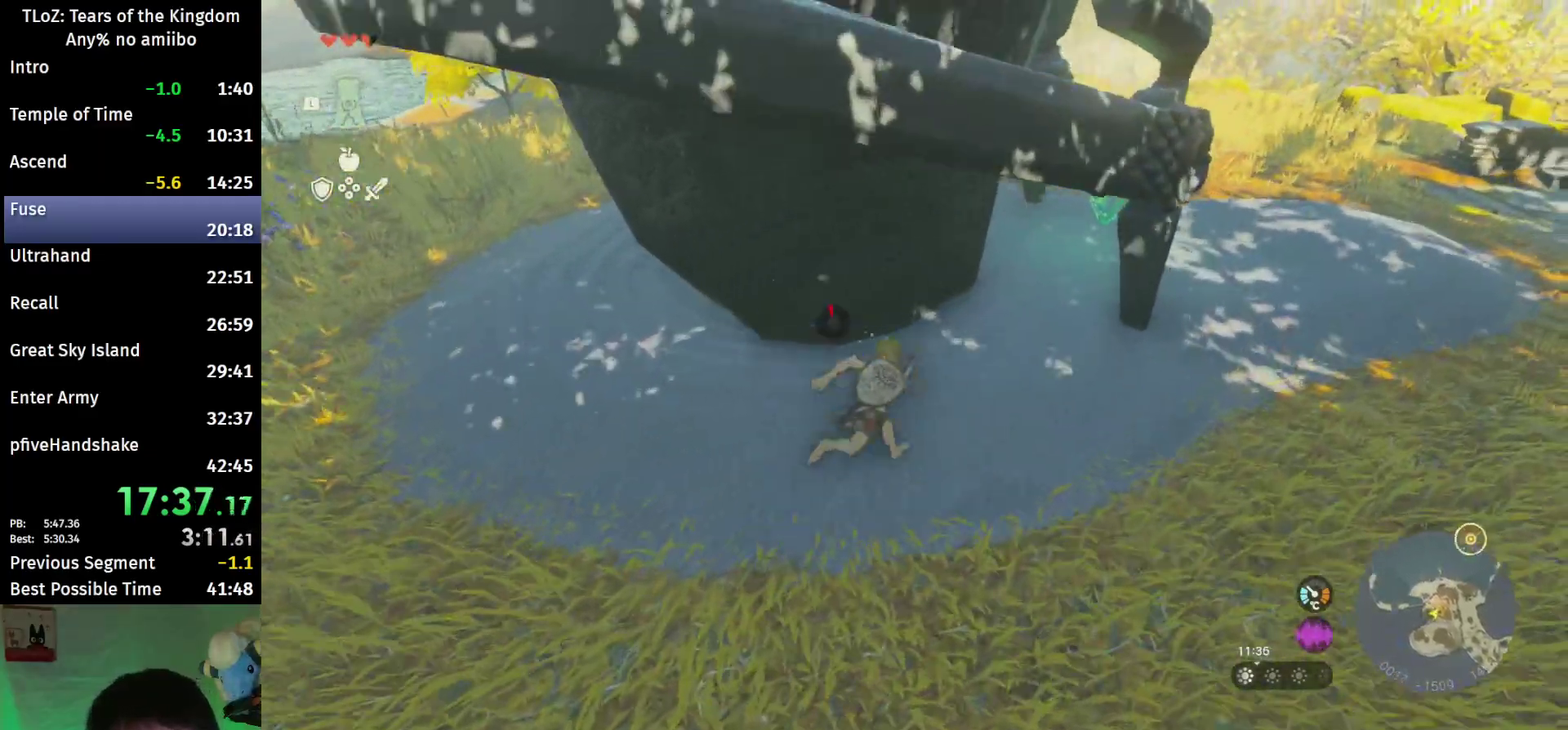
{"buttons": ["B"], "left_stick": "up-right", "right_stick": "center", "events": [[433, "B", "down"]]}
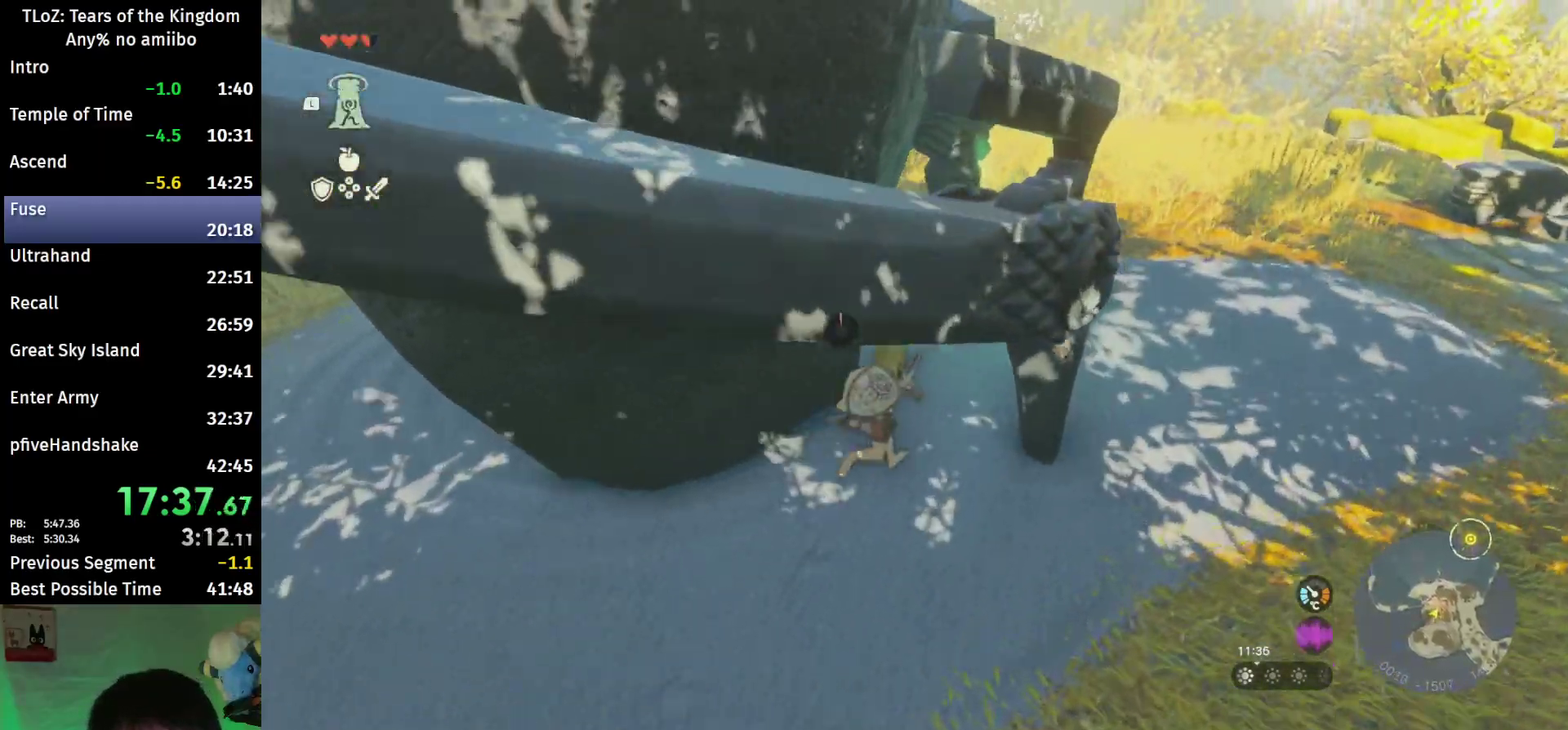
{"buttons": [], "left_stick": "right", "right_stick": "center", "events": [[33, "B", "up"], [100, "right_stick", "down-left"], [400, "left_stick", "right"], [433, "right_stick", "center"]]}
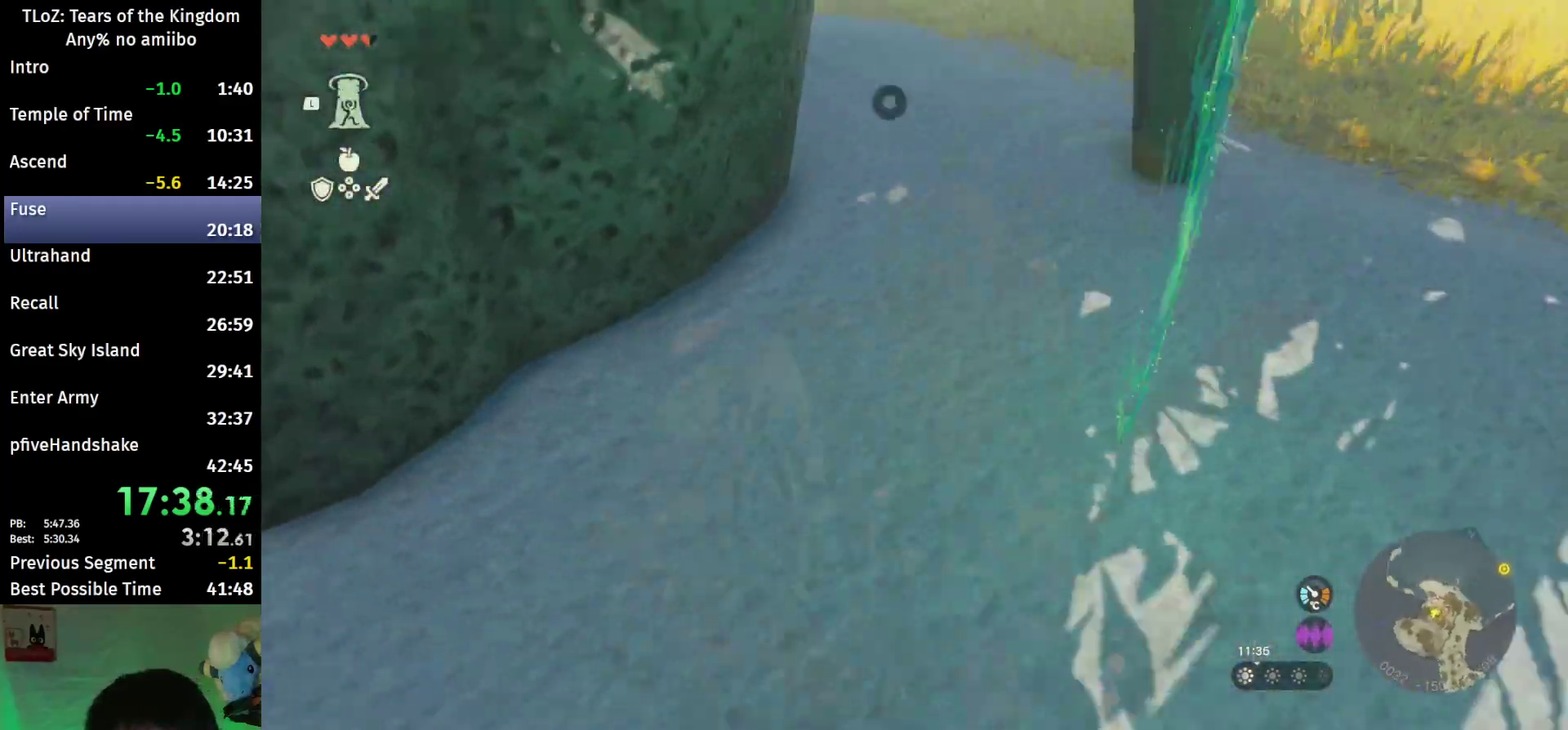
{"buttons": ["A"], "left_stick": "center", "right_stick": "center", "events": [[233, "left_stick", "center"], [300, "left_stick", "up-left"], [467, "A", "down"], [467, "left_stick", "center"]]}
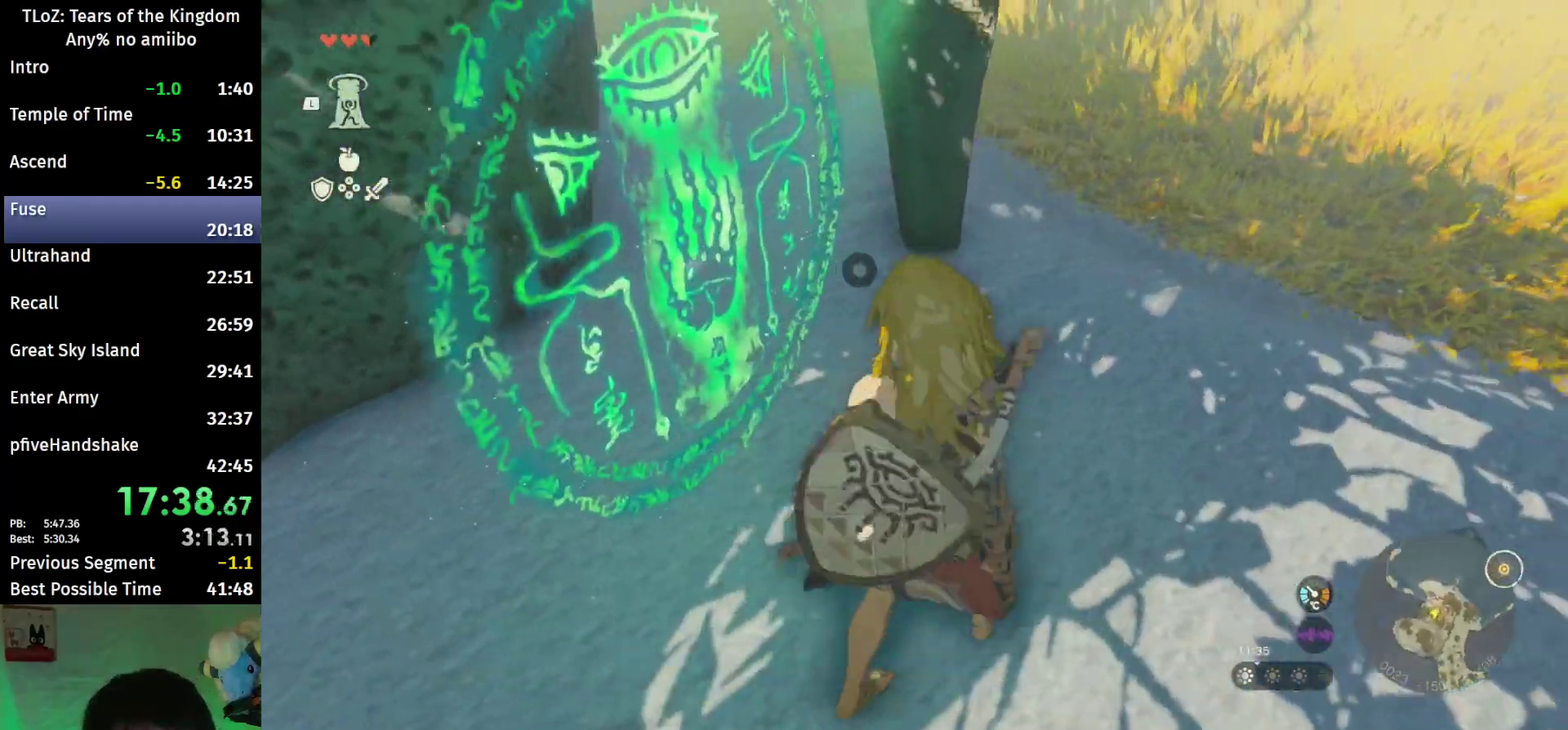
{"buttons": [], "left_stick": "left", "right_stick": "center", "events": [[33, "A", "up"], [100, "A", "down"], [200, "A", "up"], [233, "X", "down"], [300, "X", "up"], [367, "X", "down"], [433, "X", "up"], [500, "left_stick", "left"]]}
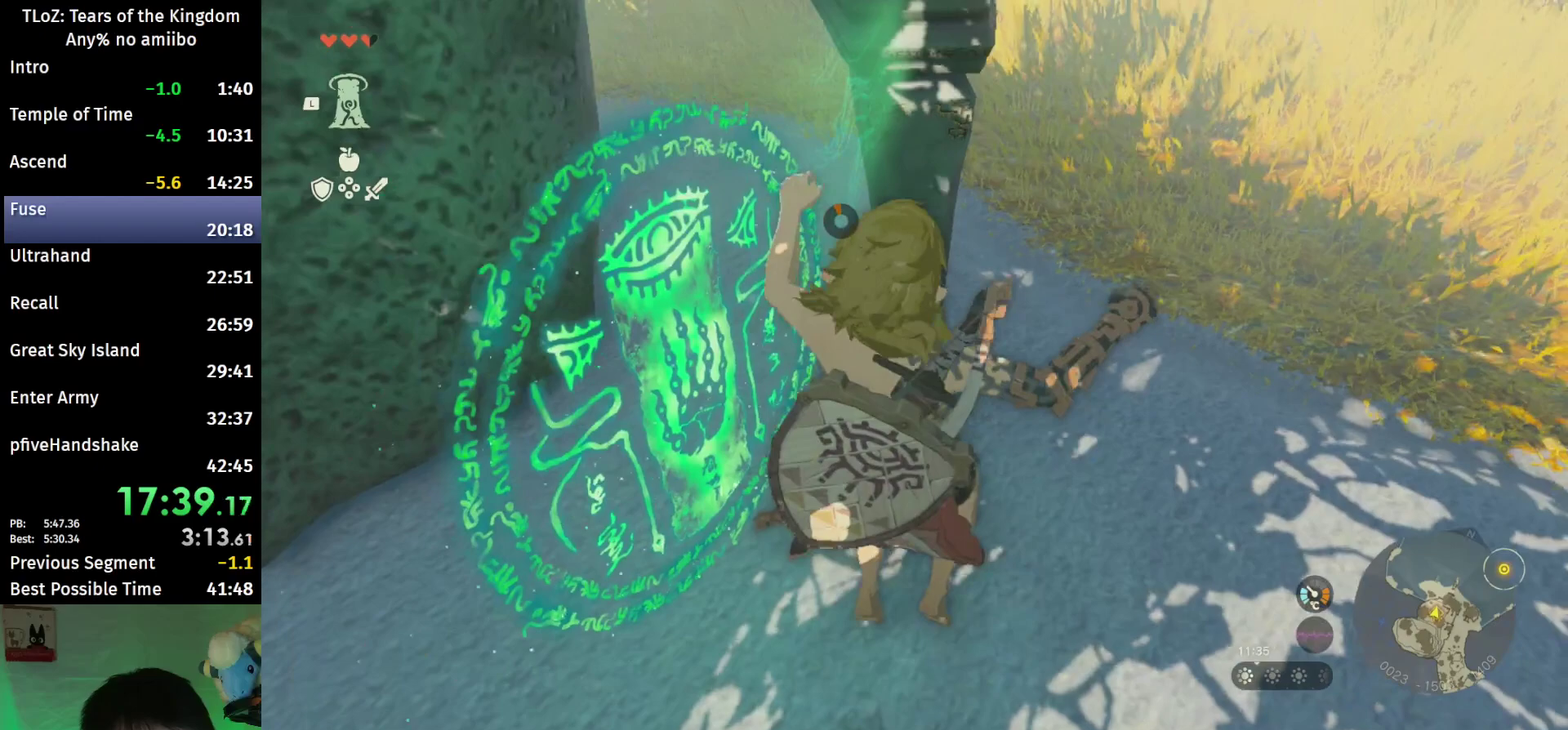
{"buttons": [], "left_stick": "left", "right_stick": "center", "events": [[367, "A", "down"], [433, "A", "up"]]}
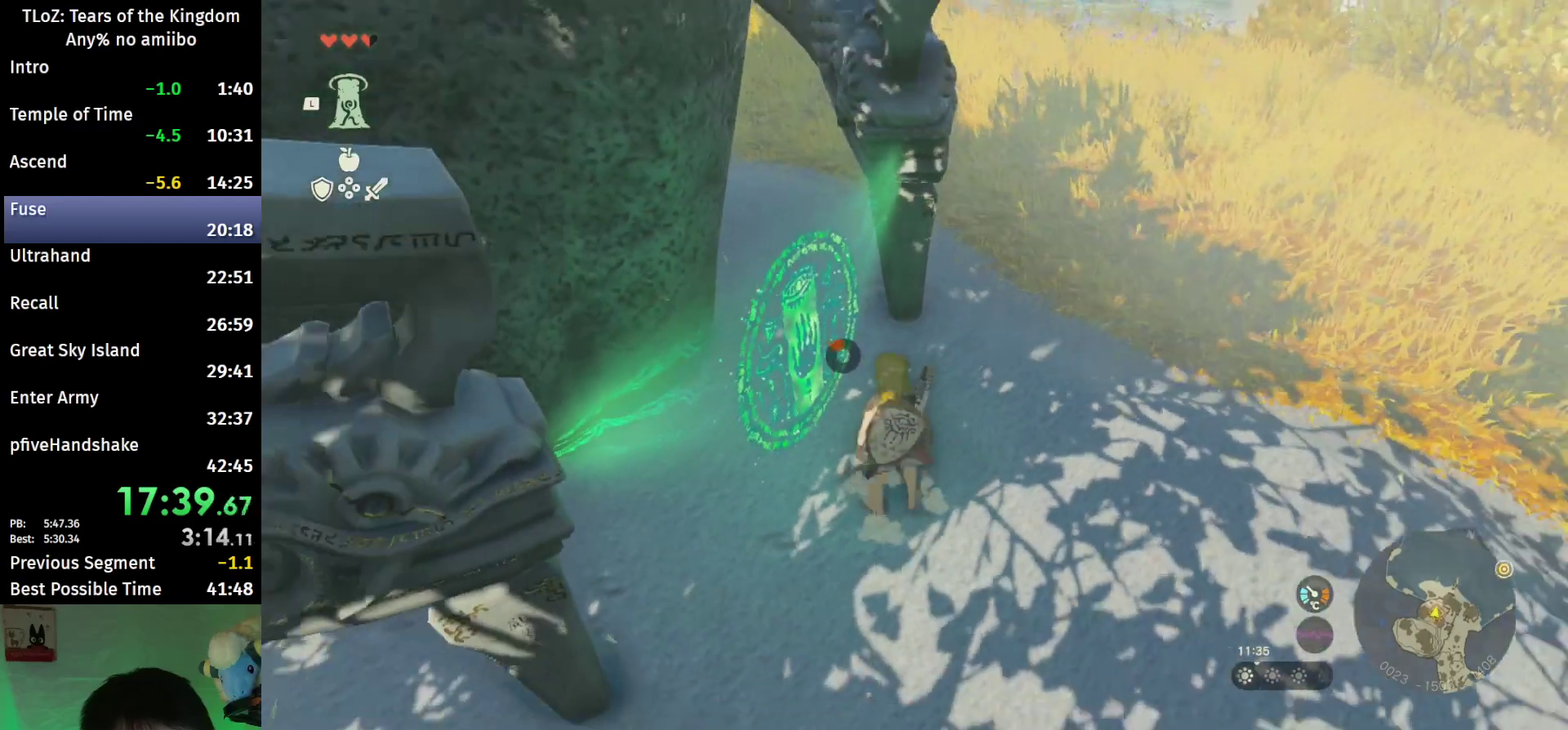
{"buttons": ["X"], "left_stick": "center", "right_stick": "center", "events": [[67, "left_stick", "center"], [233, "X", "down"], [300, "X", "up"], [400, "X", "down"]]}
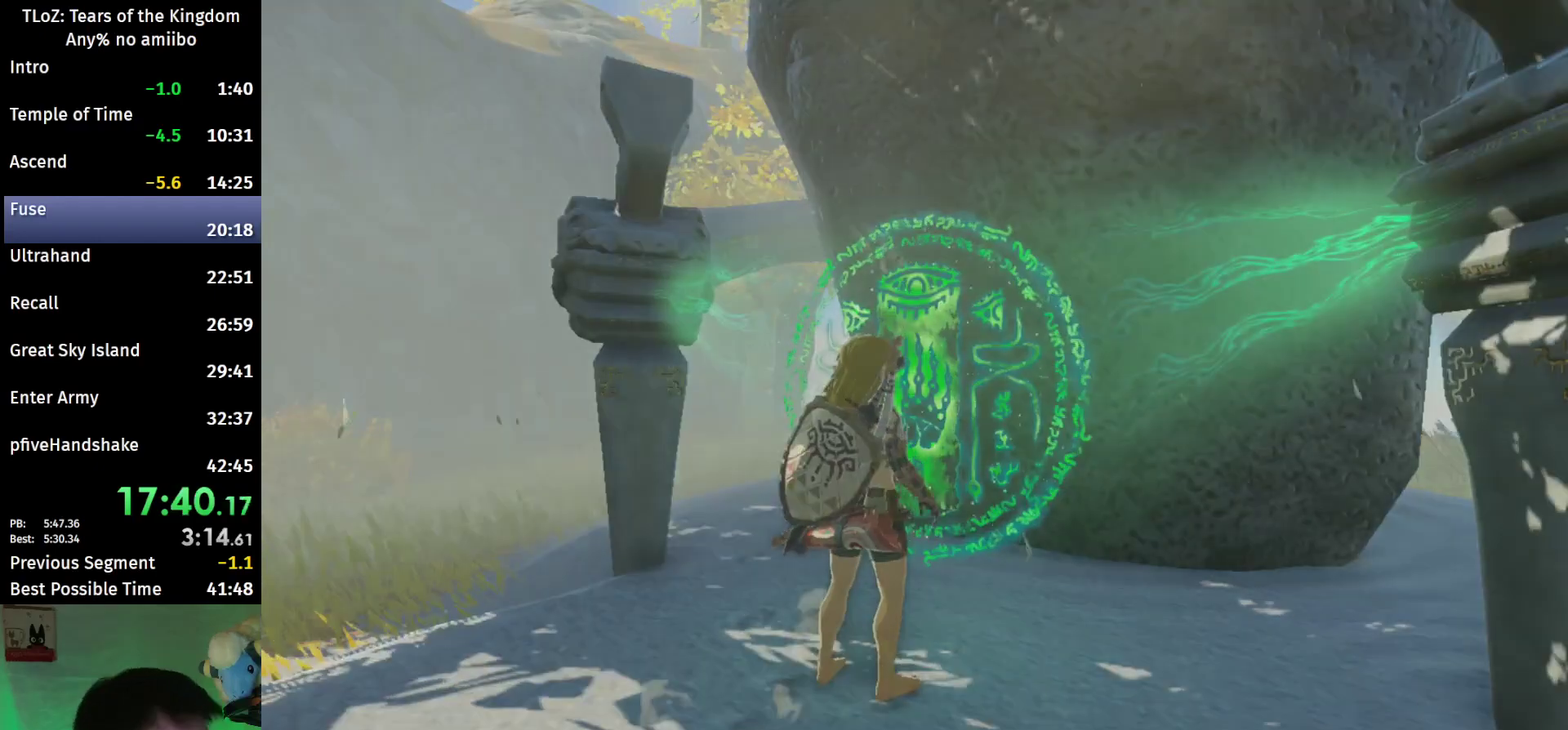
{"buttons": [], "left_stick": "up", "right_stick": "center", "events": [[100, "X", "up"], [167, "X", "down"], [167, "left_stick", "up"], [367, "X", "up"]]}
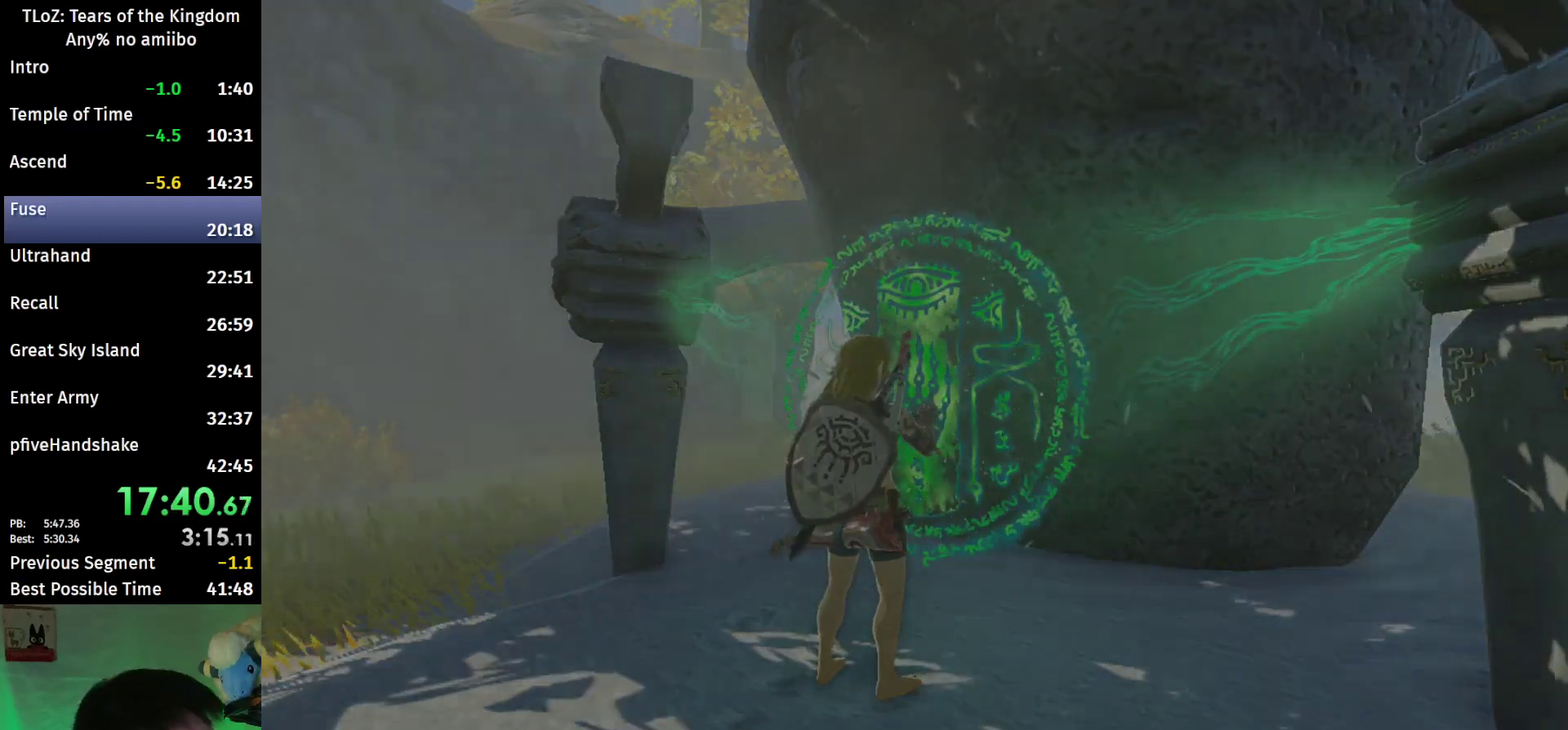
{"buttons": ["B"], "left_stick": "up", "right_stick": "center", "events": [[67, "B", "down"], [100, "right_stick", "down"], [200, "right_stick", "center"]]}
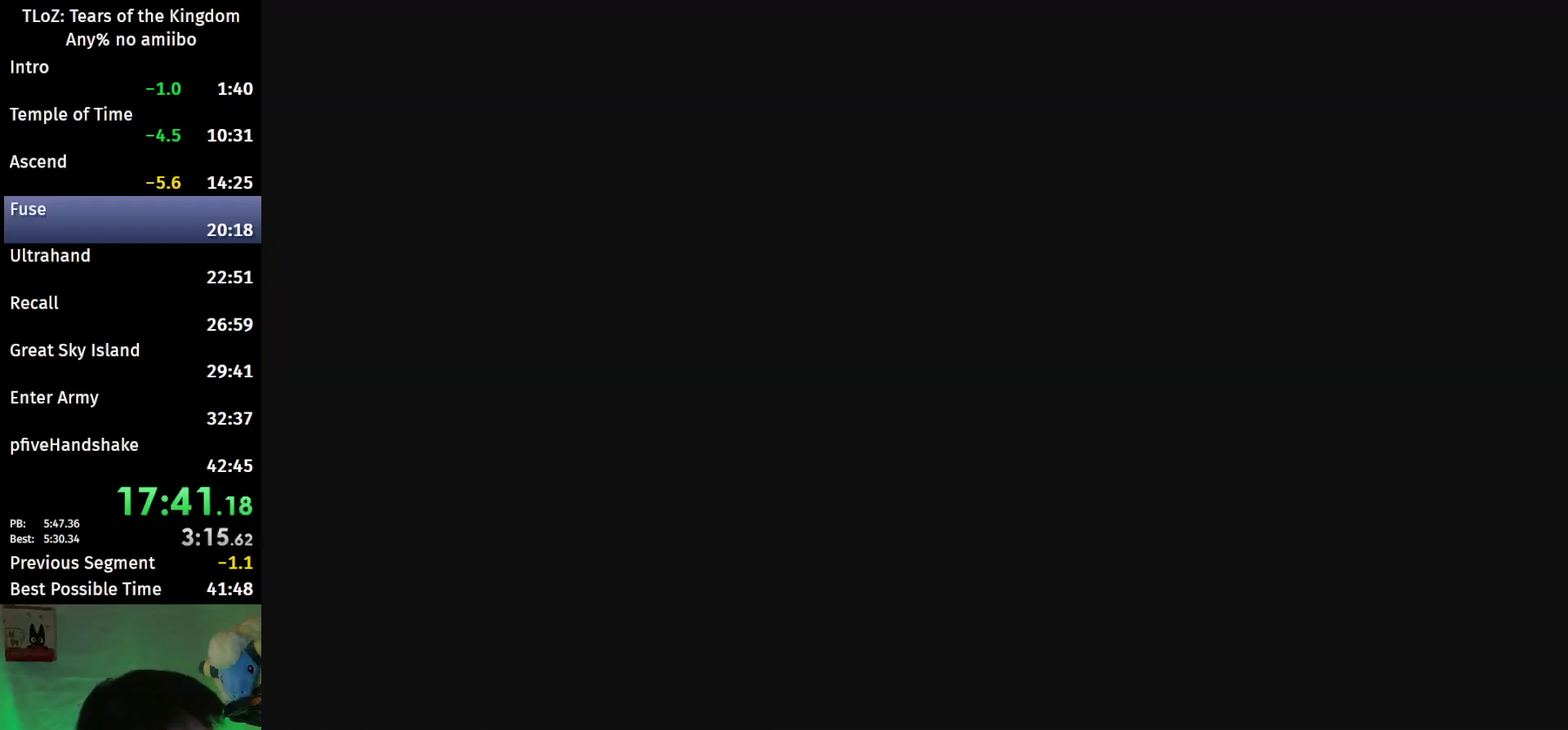
{"buttons": ["B"], "left_stick": "up", "right_stick": "center", "events": []}
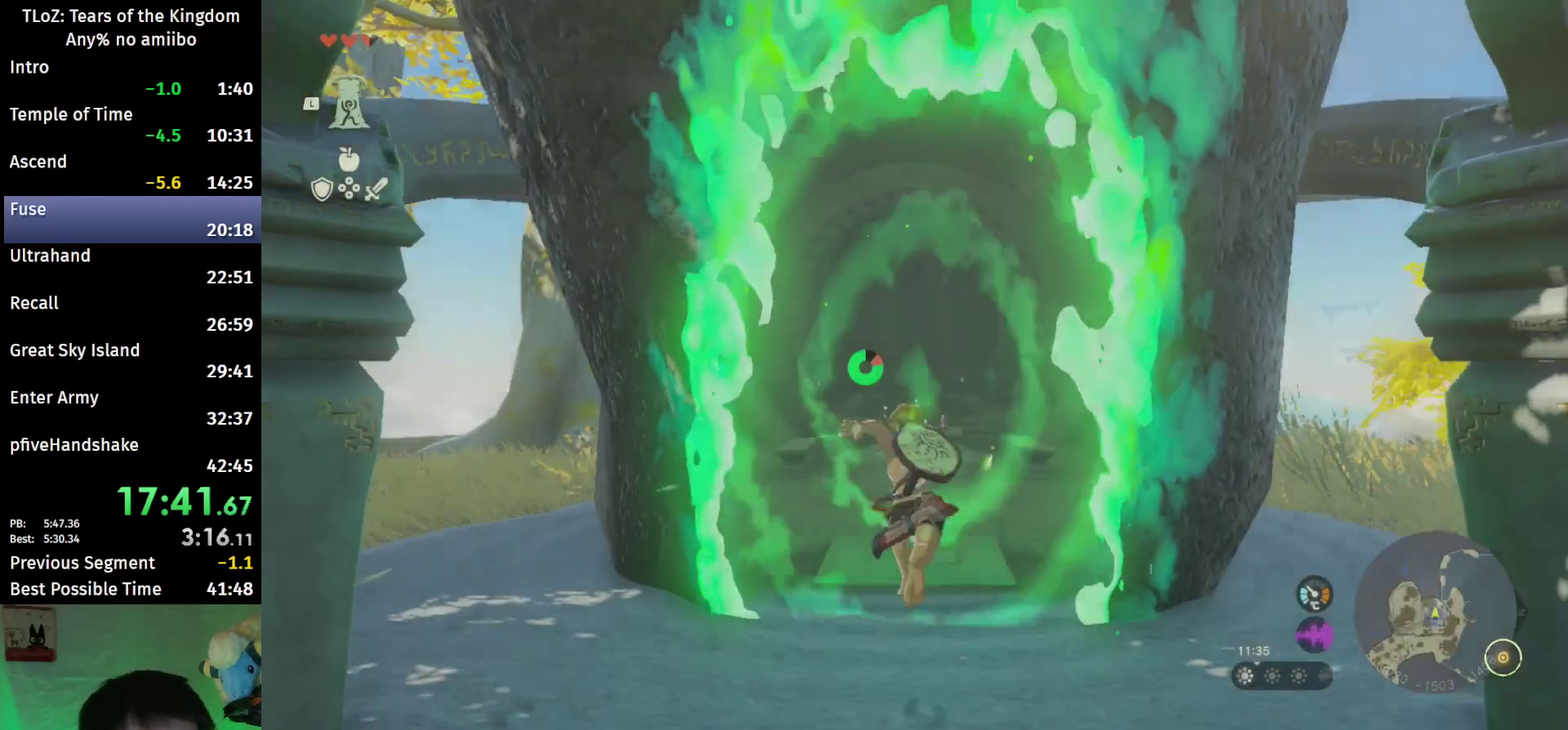
{"buttons": ["B"], "left_stick": "up", "right_stick": "center", "events": []}
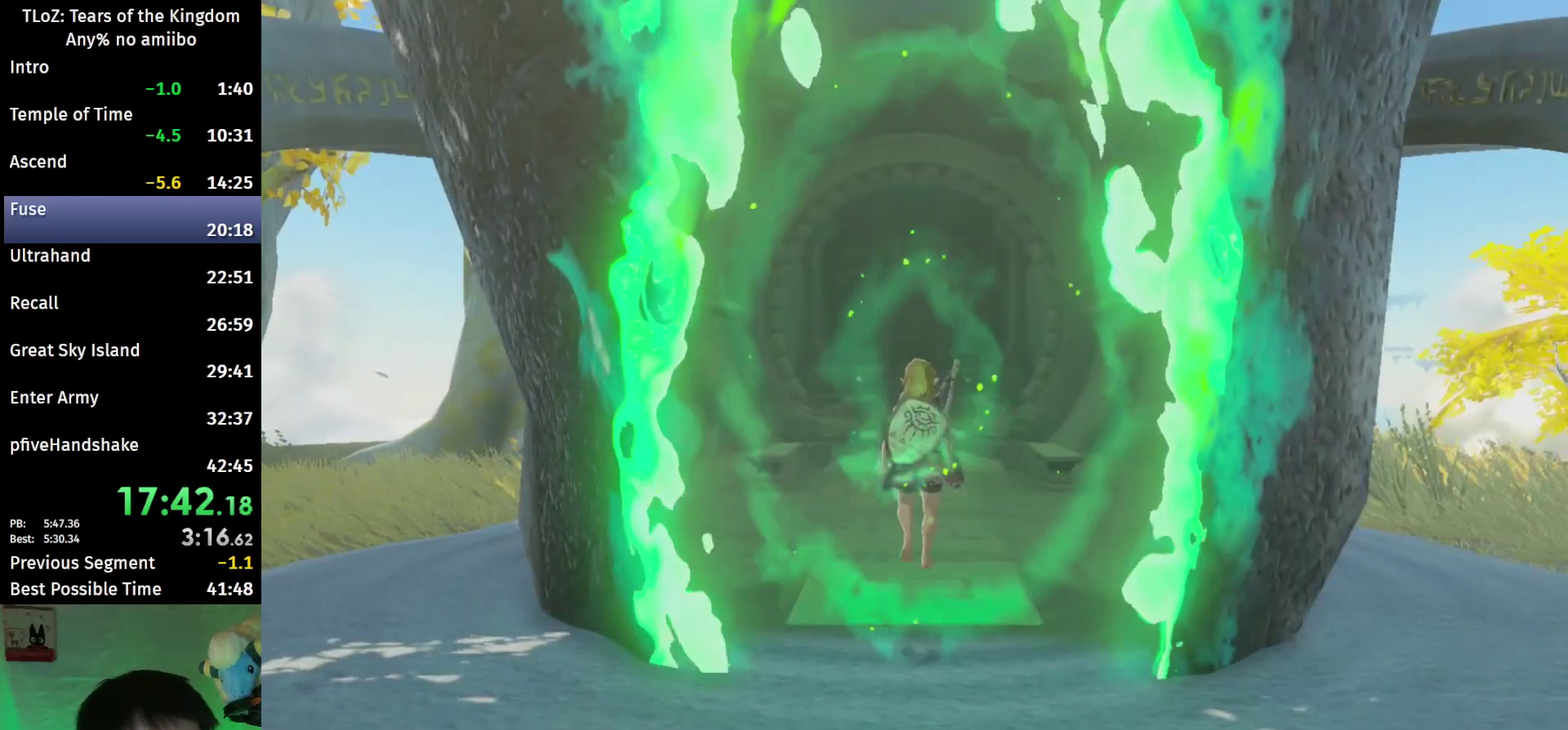
{"buttons": ["R2"], "left_stick": "up", "right_stick": "center", "events": [[100, "R2", "down"], [500, "B", "up"]]}
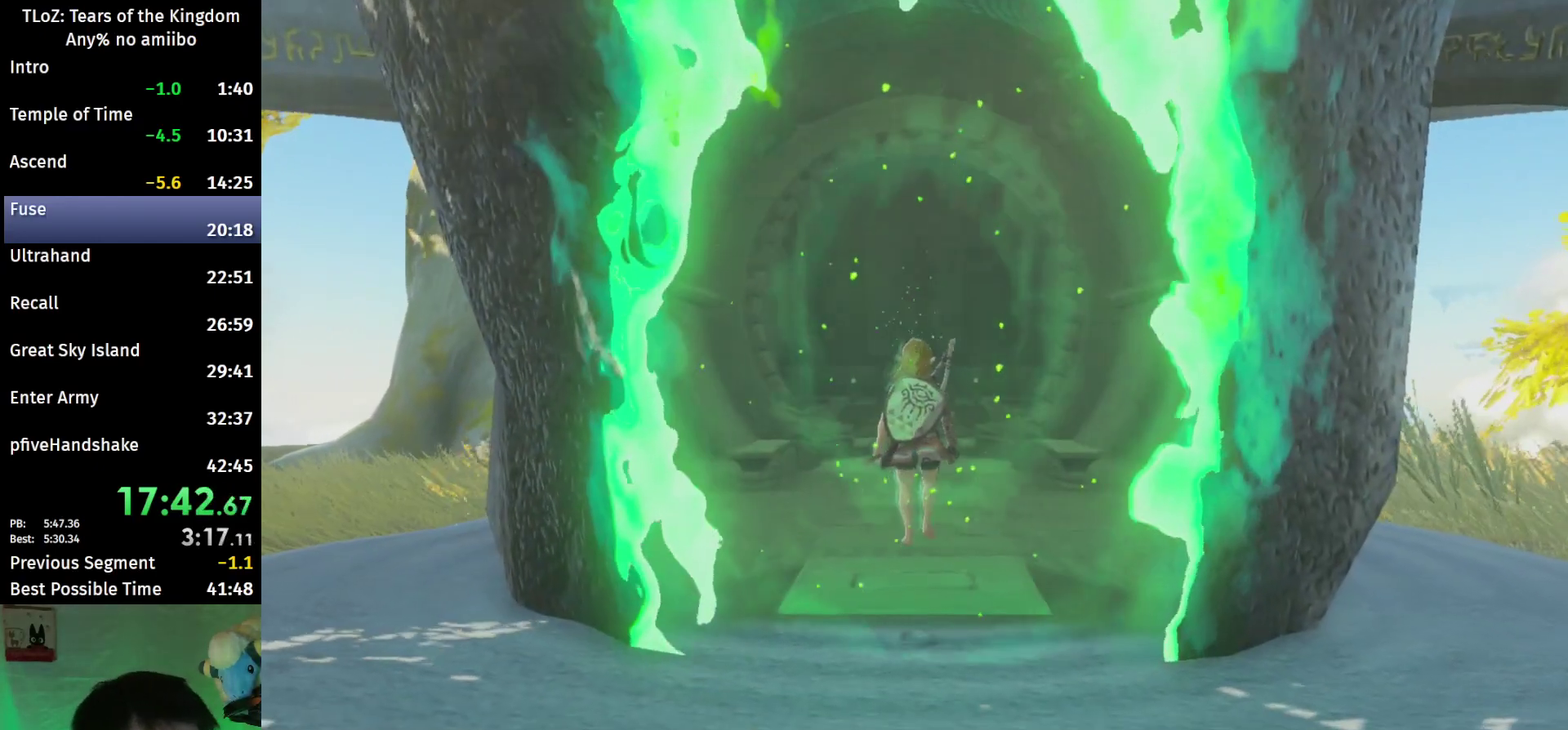
{"buttons": [], "left_stick": "center", "right_stick": "center", "events": [[67, "left_stick", "center"], [100, "R2", "up"]]}